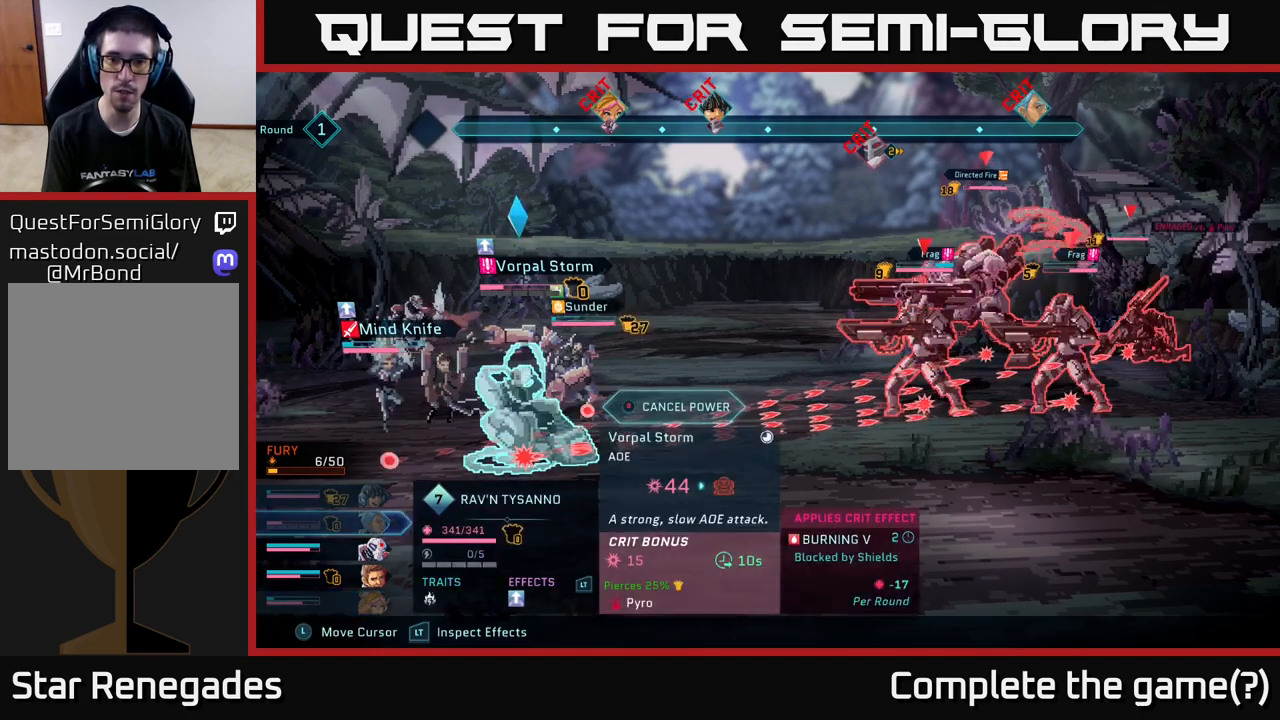
Gameplay with a controller (Xbox layout); each line is a JSON object with the inputs held at the frame after it. "events" lists button and stick changes between this image and that frame as [ms after this image, input, new state], when the widget could be followed in between.
{"buttons": ["R2"], "left_stick": "center", "right_stick": "center", "events": [[33, "left_stick", "right"], [150, "left_stick", "center"]]}
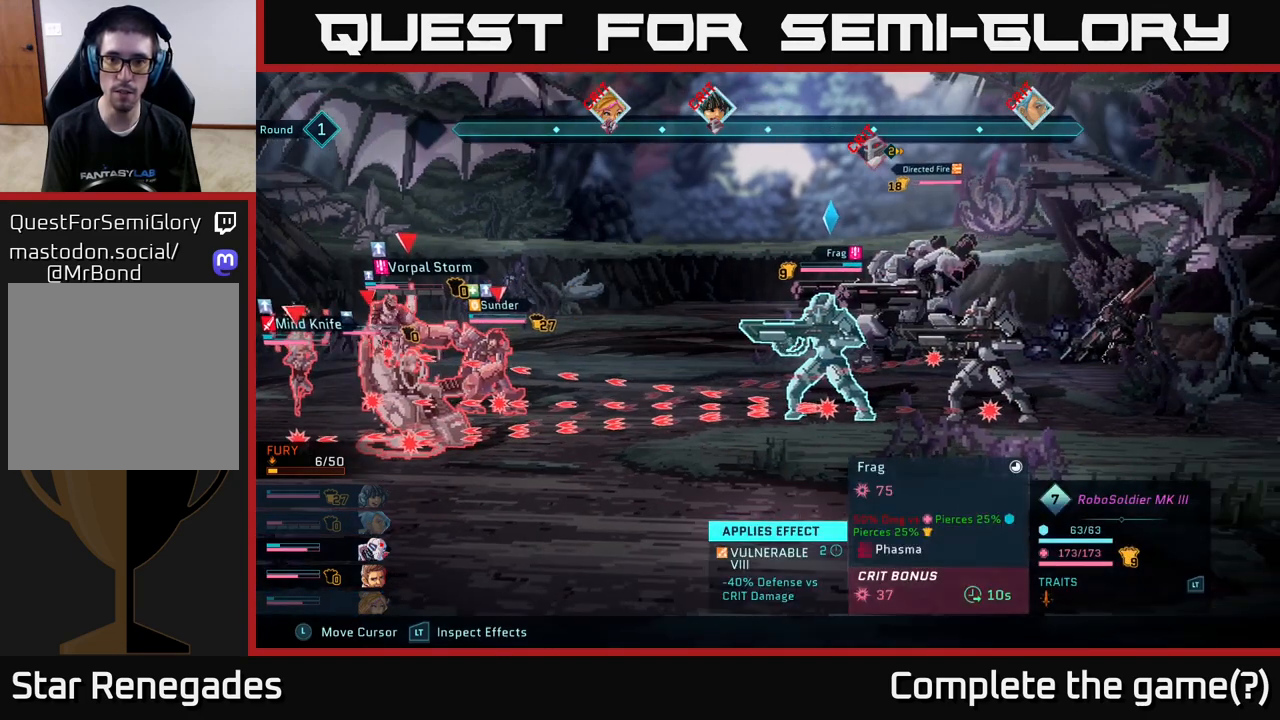
{"buttons": ["R2"], "left_stick": "right", "right_stick": "center", "events": [[417, "left_stick", "right"]]}
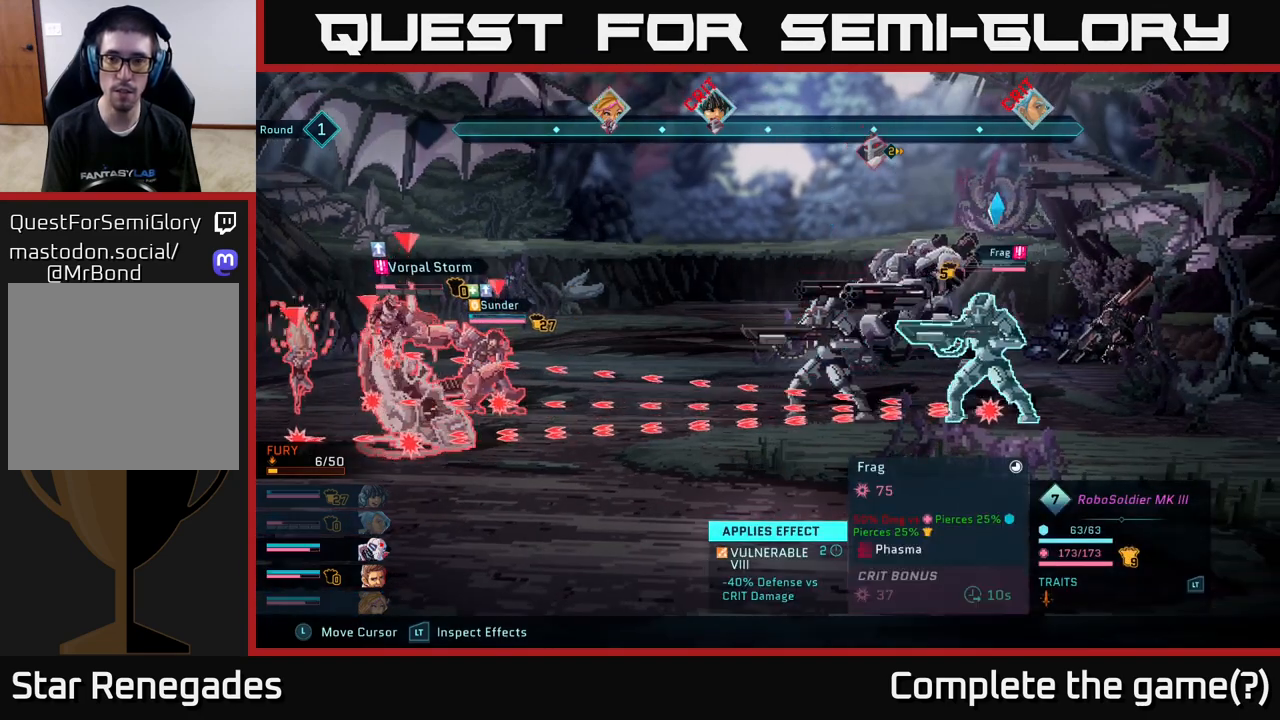
{"buttons": ["R2"], "left_stick": "center", "right_stick": "center", "events": [[83, "left_stick", "center"]]}
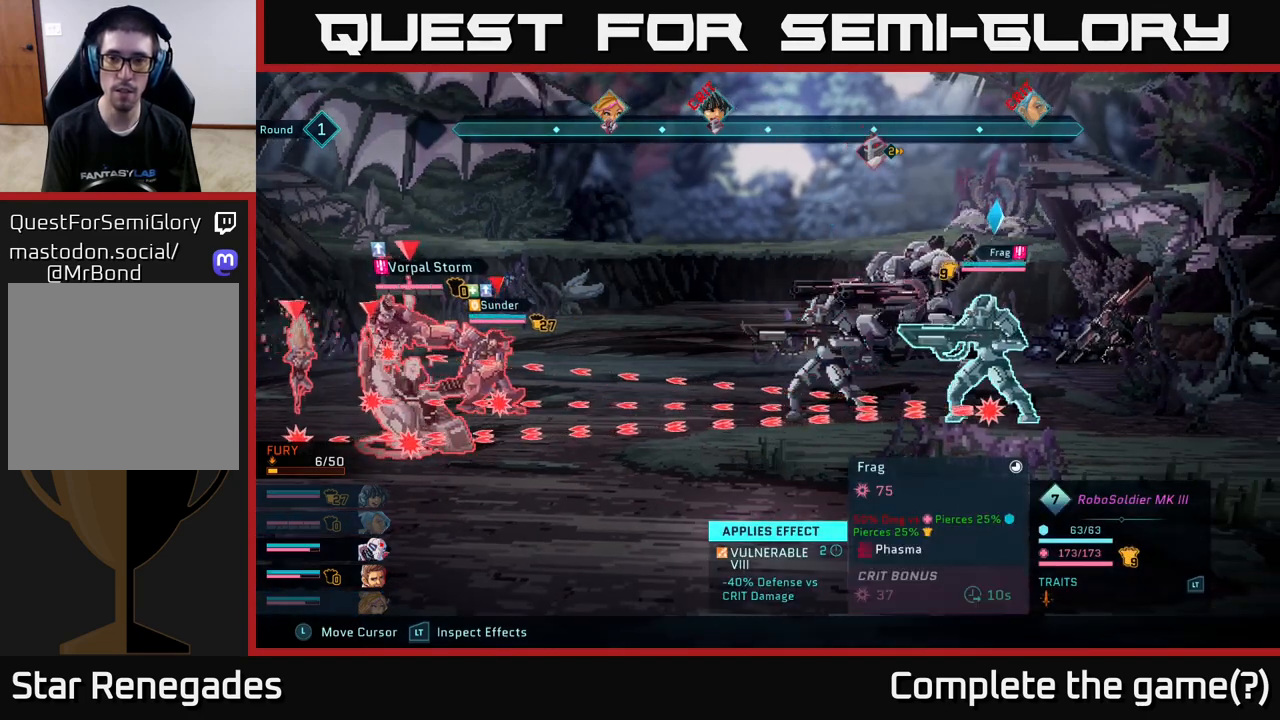
{"buttons": ["R2"], "left_stick": "center", "right_stick": "center", "events": [[300, "left_stick", "left"], [467, "left_stick", "center"]]}
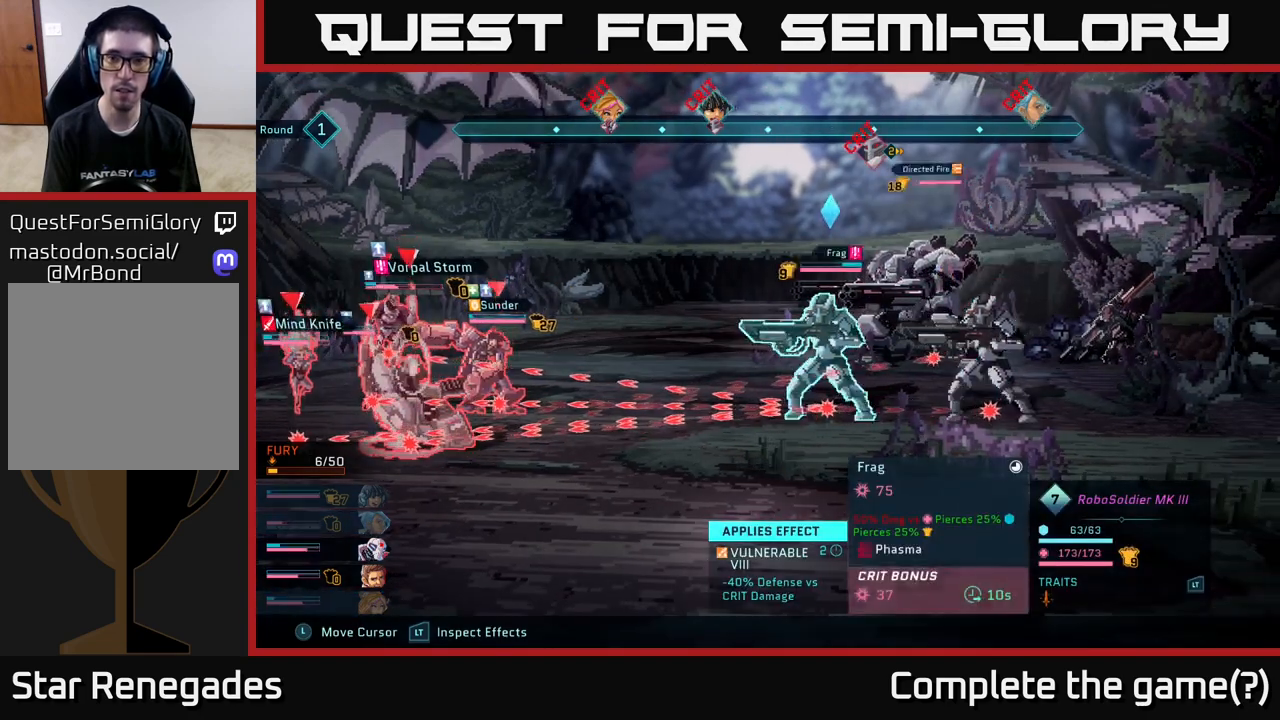
{"buttons": ["R2"], "left_stick": "center", "right_stick": "center", "events": []}
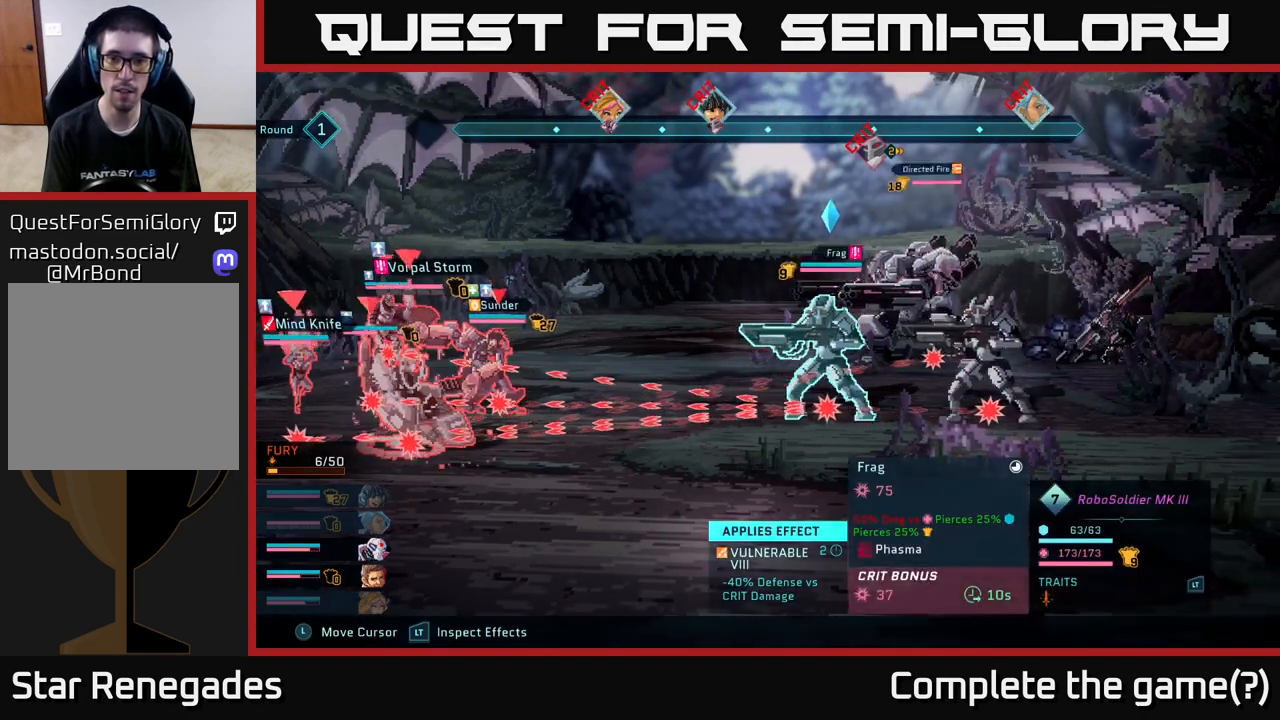
{"buttons": ["R2"], "left_stick": "center", "right_stick": "center", "events": []}
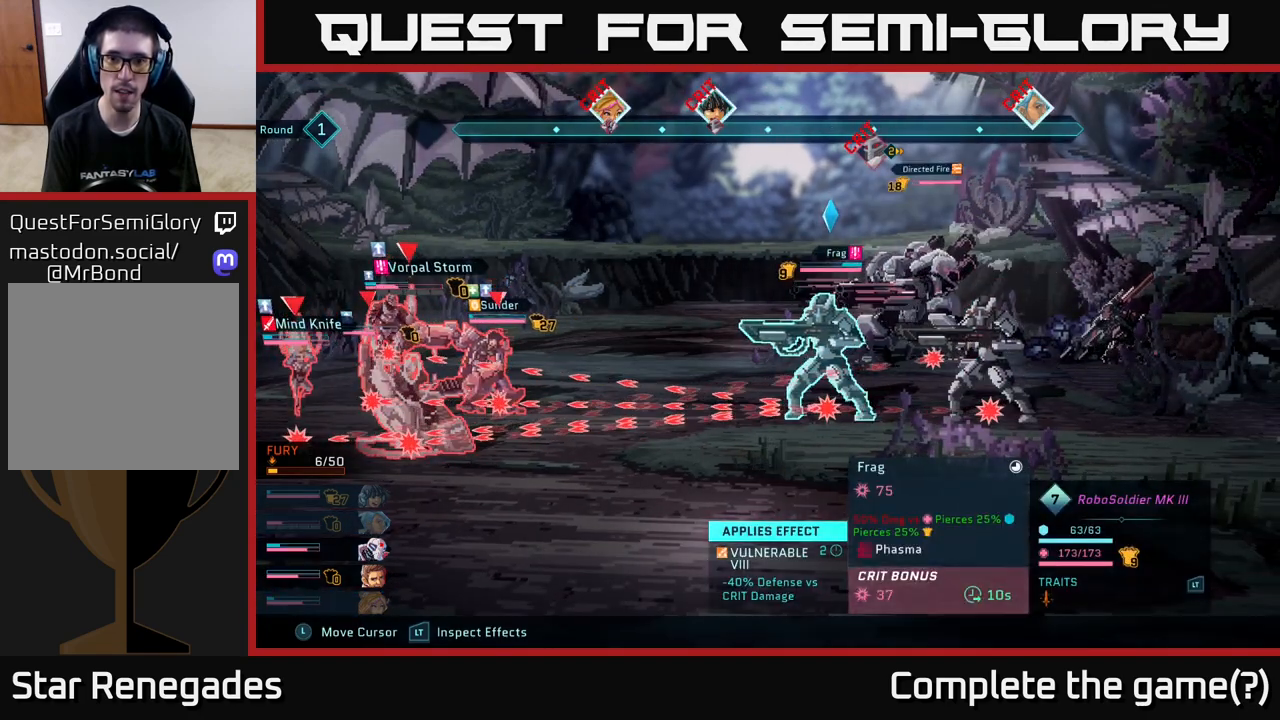
{"buttons": ["R2"], "left_stick": "up", "right_stick": "center", "events": [[417, "left_stick", "up"]]}
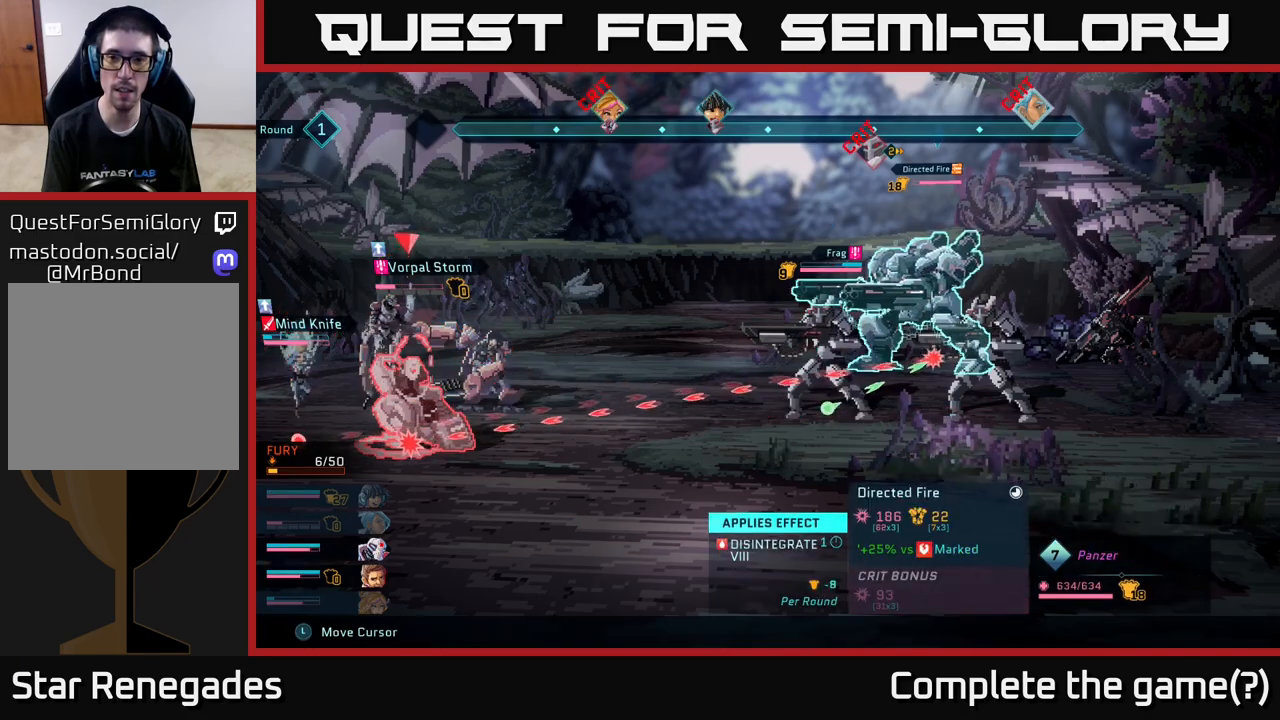
{"buttons": ["R2"], "left_stick": "down", "right_stick": "center", "events": [[100, "left_stick", "center"], [383, "left_stick", "down"]]}
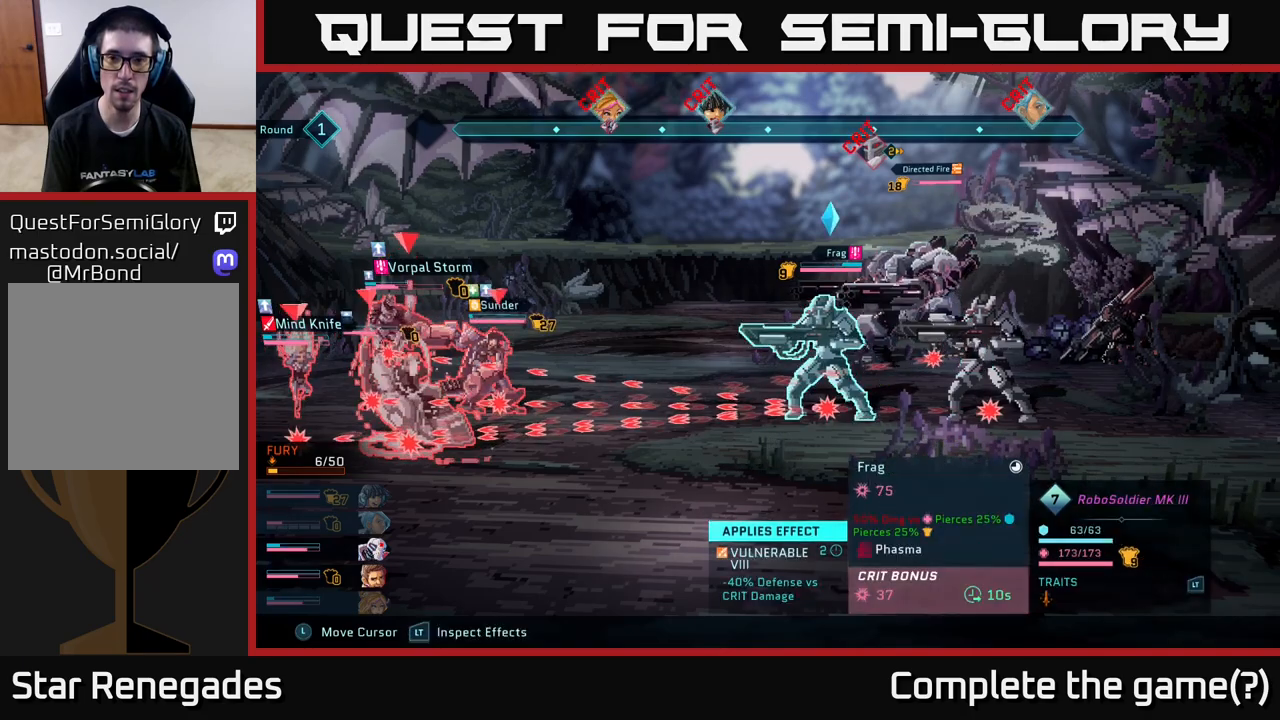
{"buttons": [], "left_stick": "center", "right_stick": "center", "events": [[83, "left_stick", "center"], [250, "R2", "up"]]}
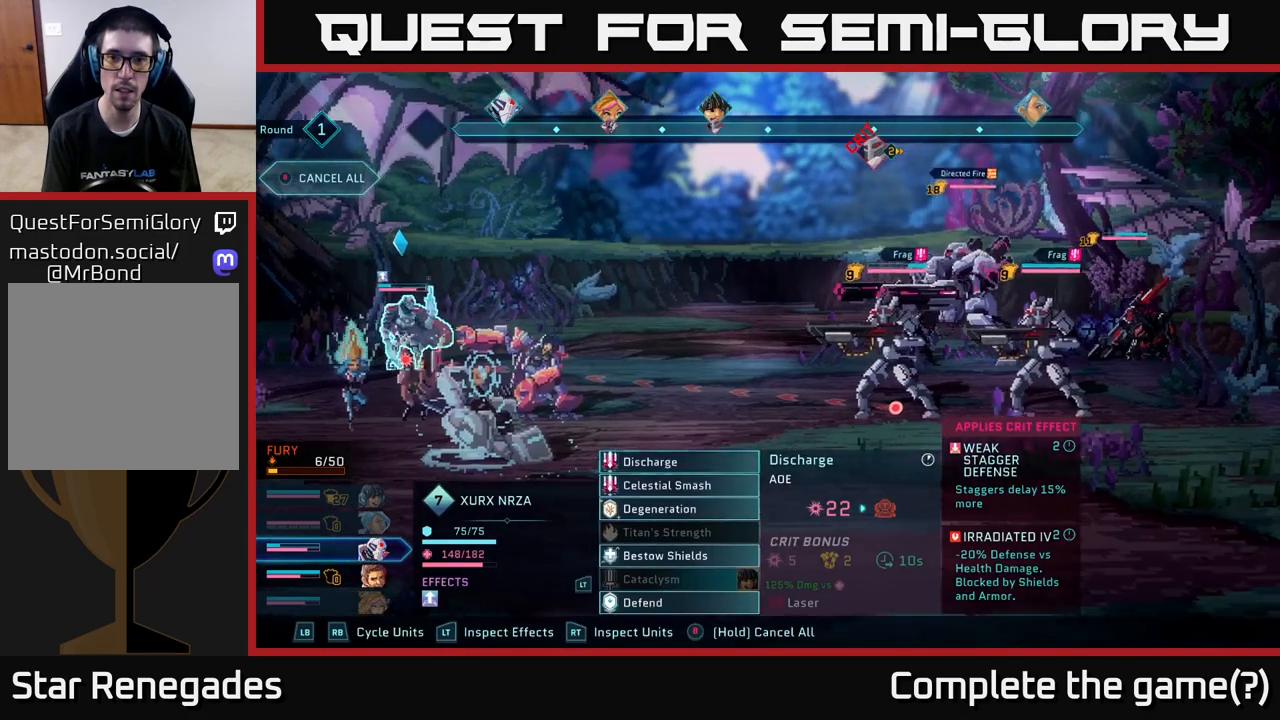
{"buttons": [], "left_stick": "center", "right_stick": "center", "events": [[200, "R1", "down"], [333, "R1", "up"]]}
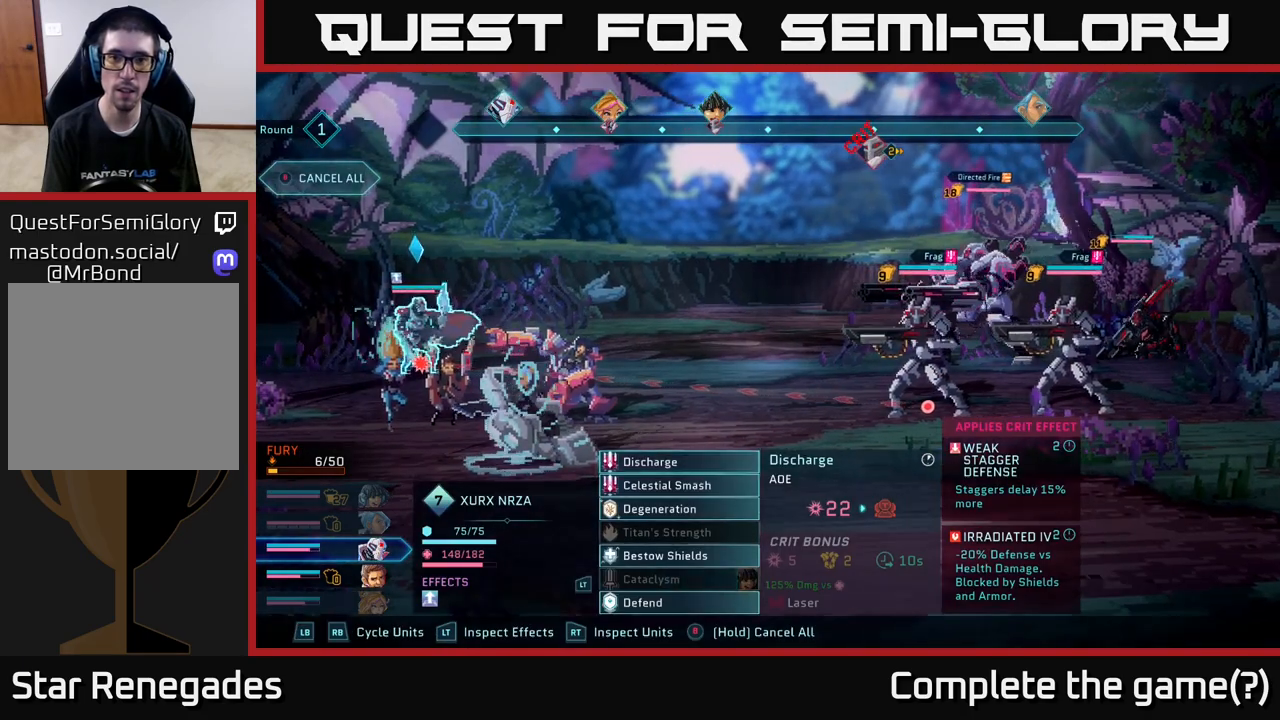
{"buttons": [], "left_stick": "center", "right_stick": "center", "events": []}
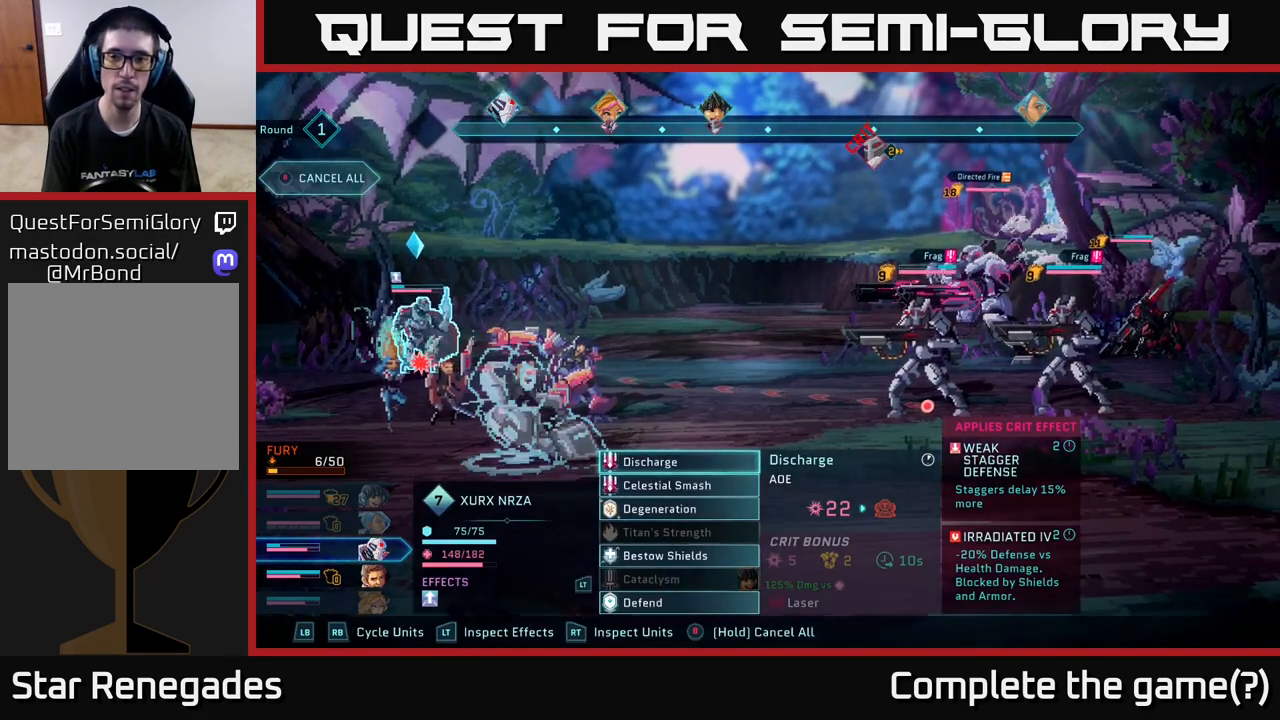
{"buttons": [], "left_stick": "center", "right_stick": "center", "events": []}
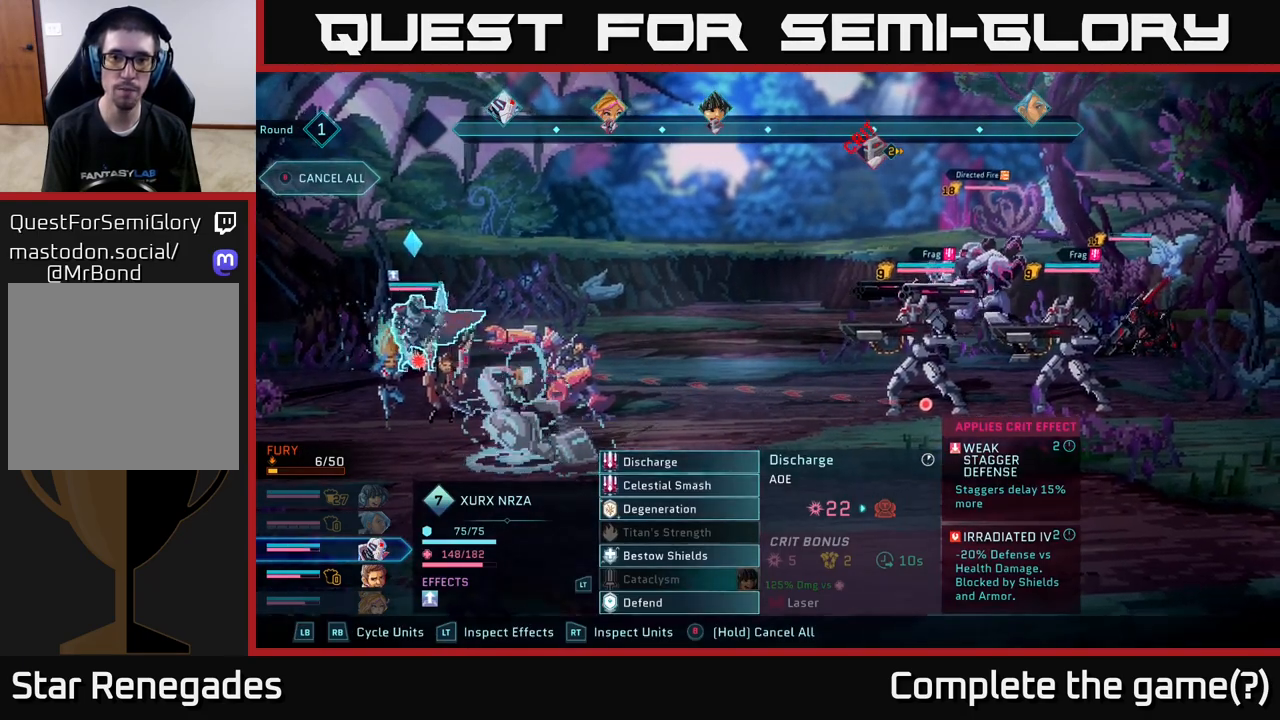
{"buttons": [], "left_stick": "center", "right_stick": "center", "events": []}
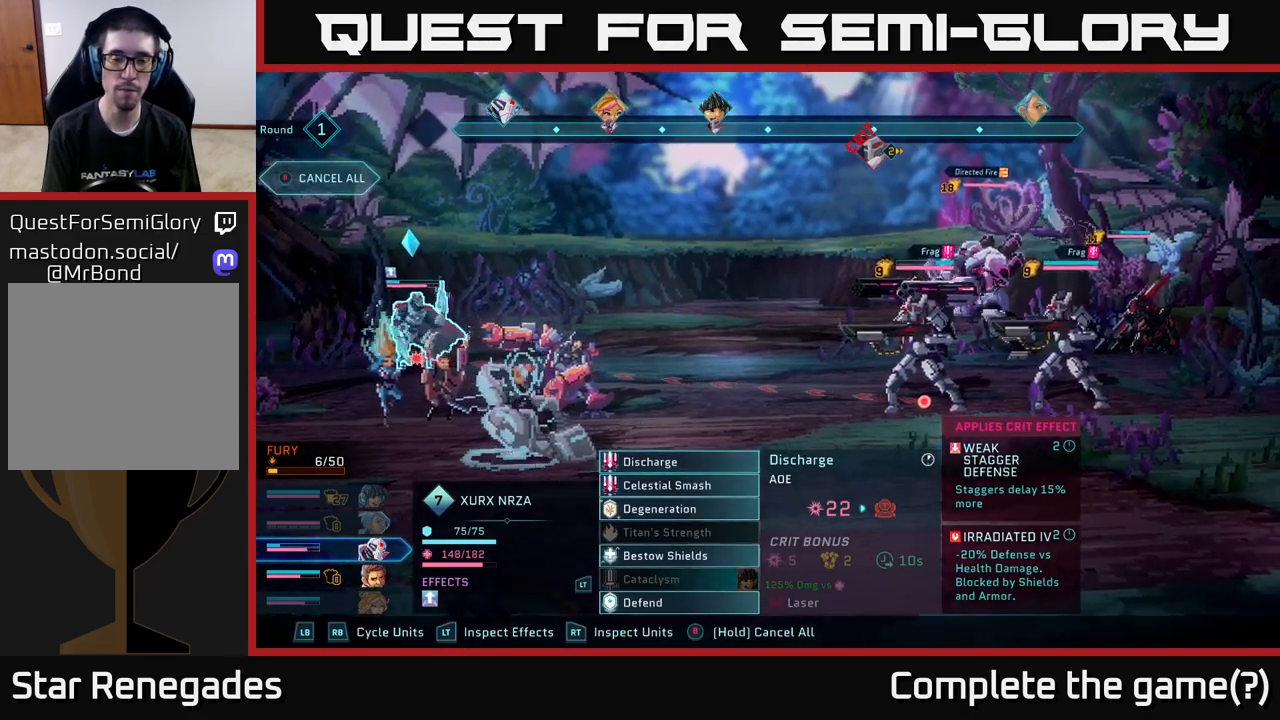
{"buttons": ["R2"], "left_stick": "center", "right_stick": "center", "events": [[367, "R2", "down"]]}
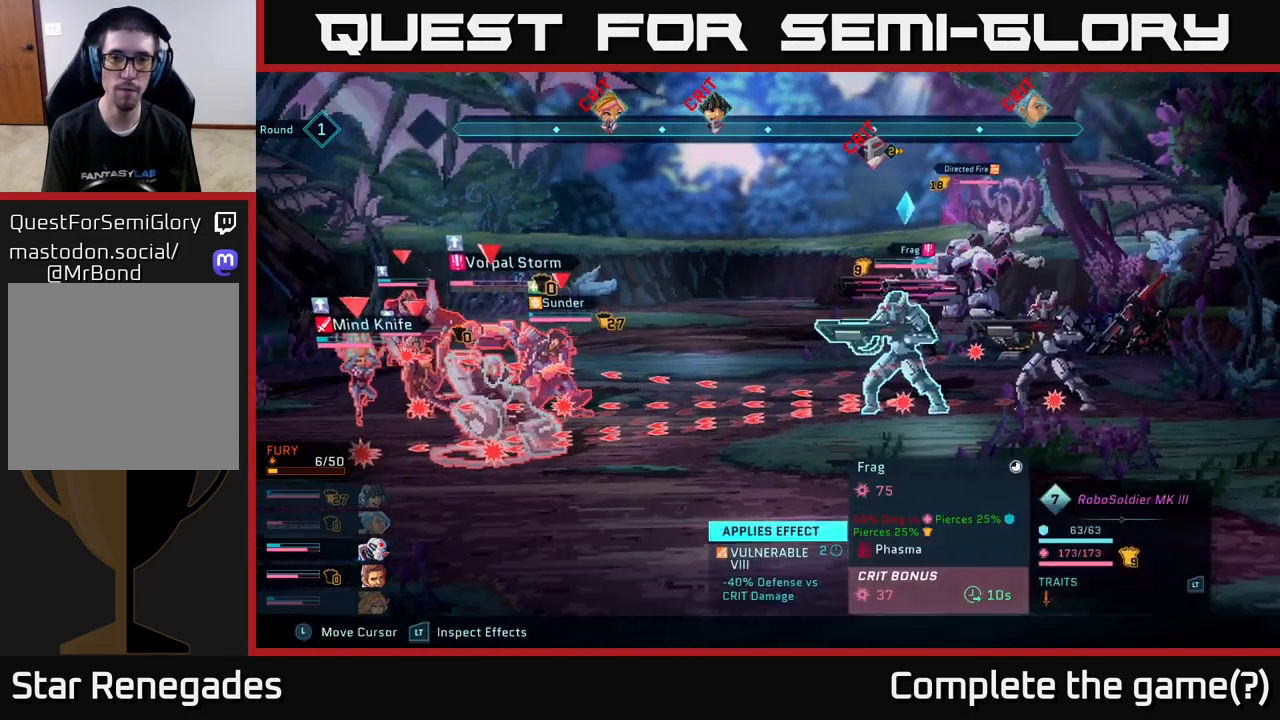
{"buttons": ["R2"], "left_stick": "center", "right_stick": "center", "events": []}
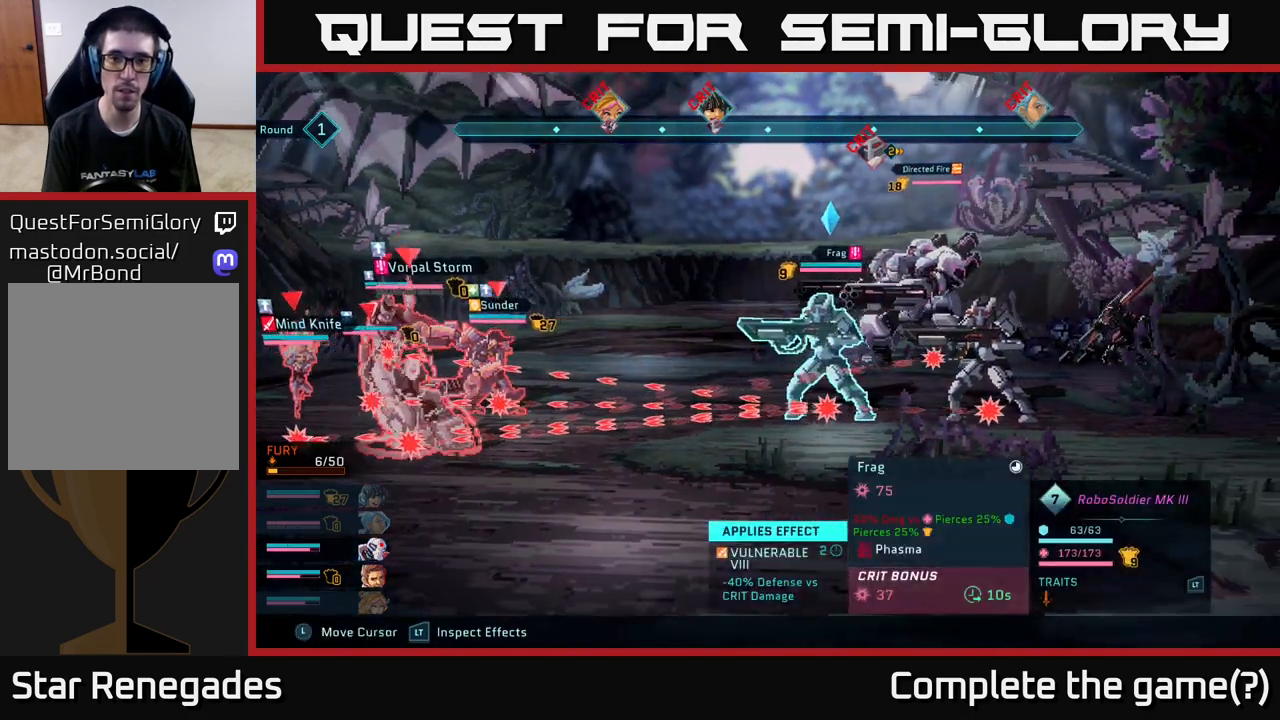
{"buttons": ["R2"], "left_stick": "center", "right_stick": "center", "events": []}
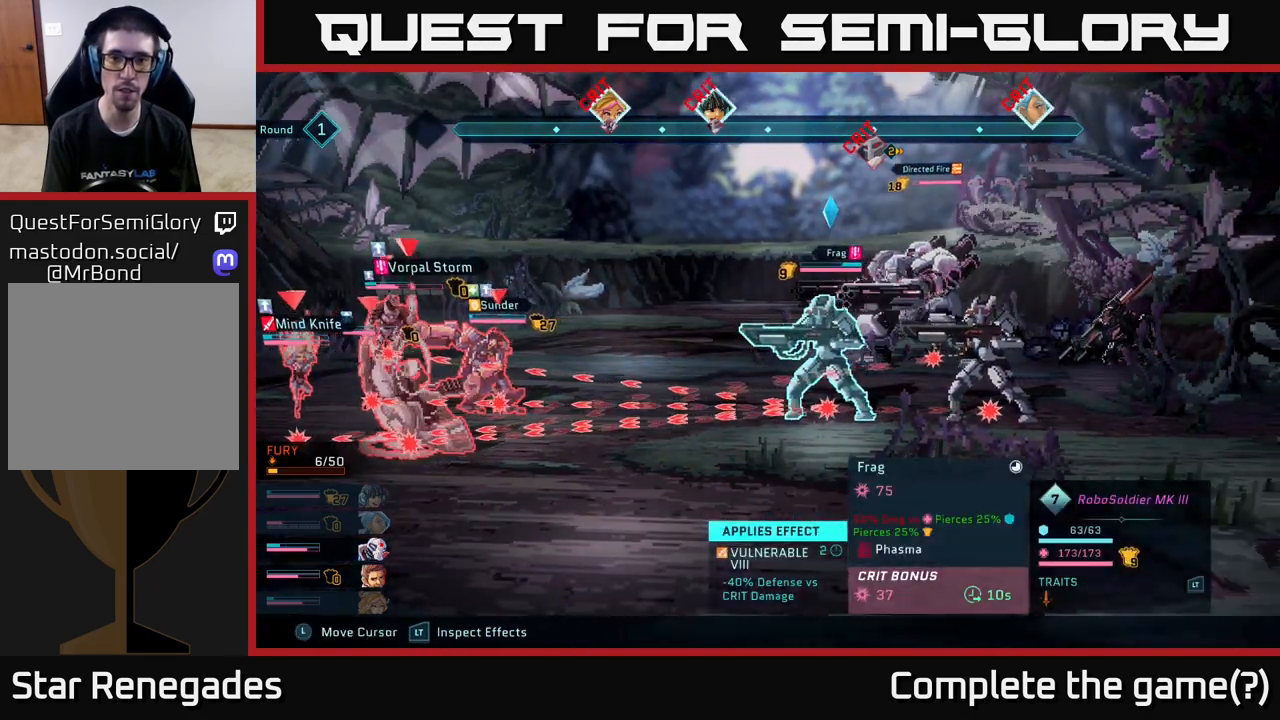
{"buttons": ["R2"], "left_stick": "center", "right_stick": "center", "events": [[100, "left_stick", "right"], [317, "left_stick", "center"]]}
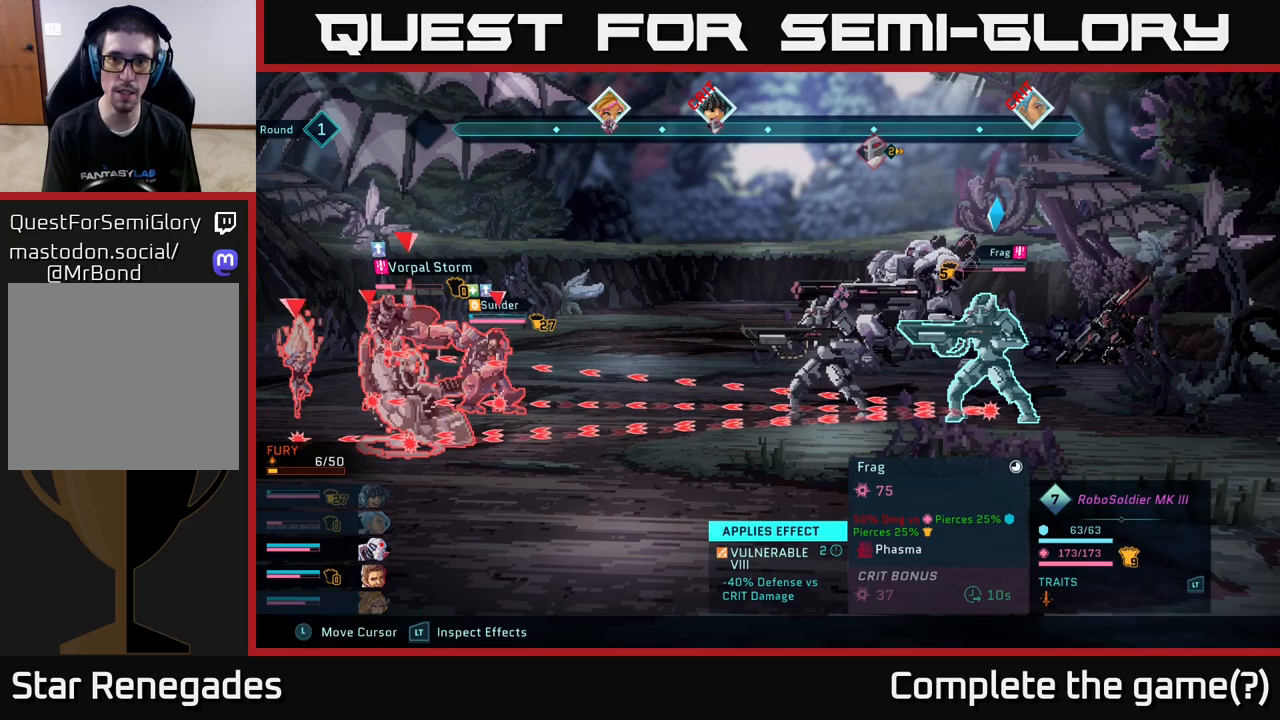
{"buttons": [], "left_stick": "center", "right_stick": "center", "events": [[50, "left_stick", "left"], [217, "left_stick", "center"], [433, "R2", "up"]]}
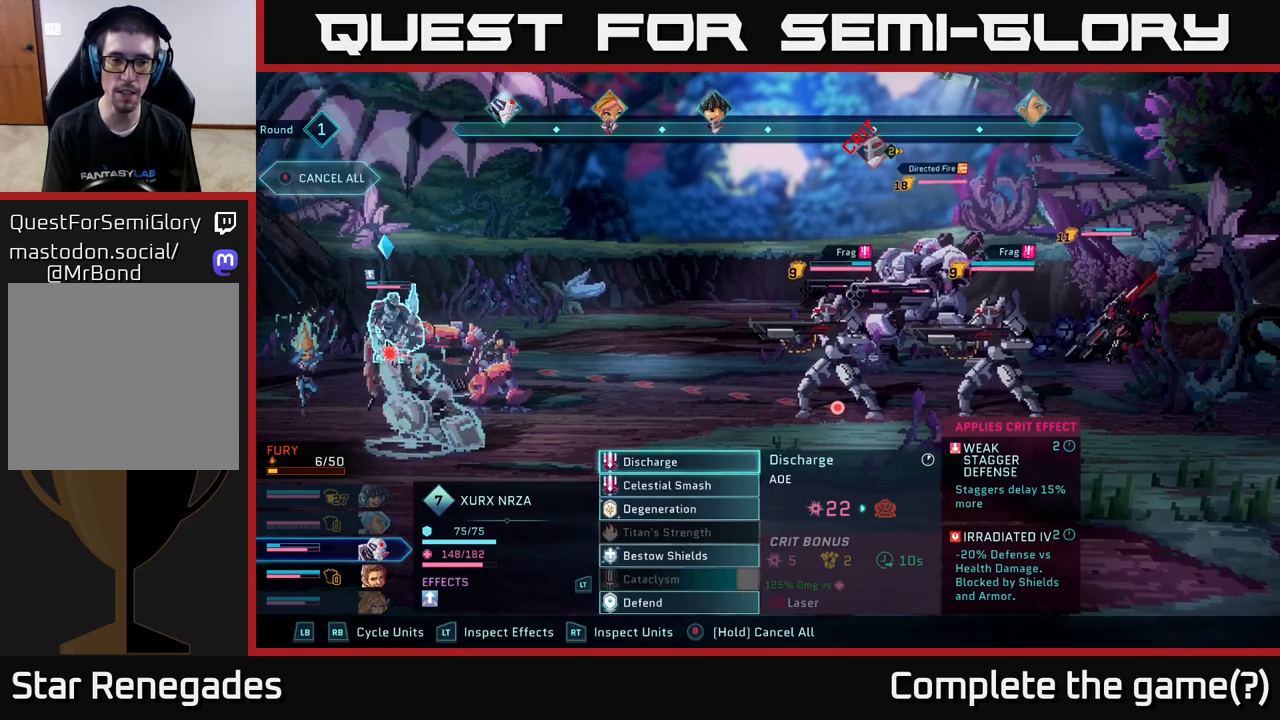
{"buttons": [], "left_stick": "center", "right_stick": "center", "events": [[100, "B", "down"], [167, "B", "up"]]}
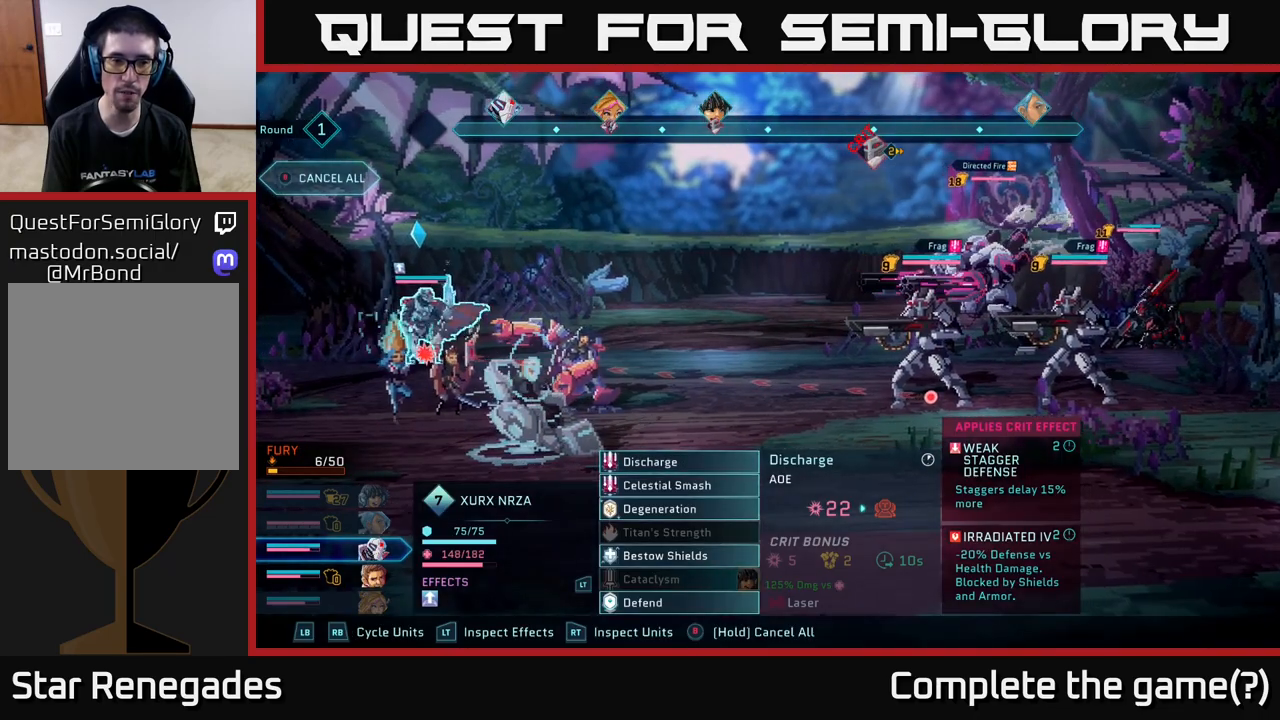
{"buttons": ["R2"], "left_stick": "down", "right_stick": "center", "events": [[33, "R2", "down"], [383, "left_stick", "down"]]}
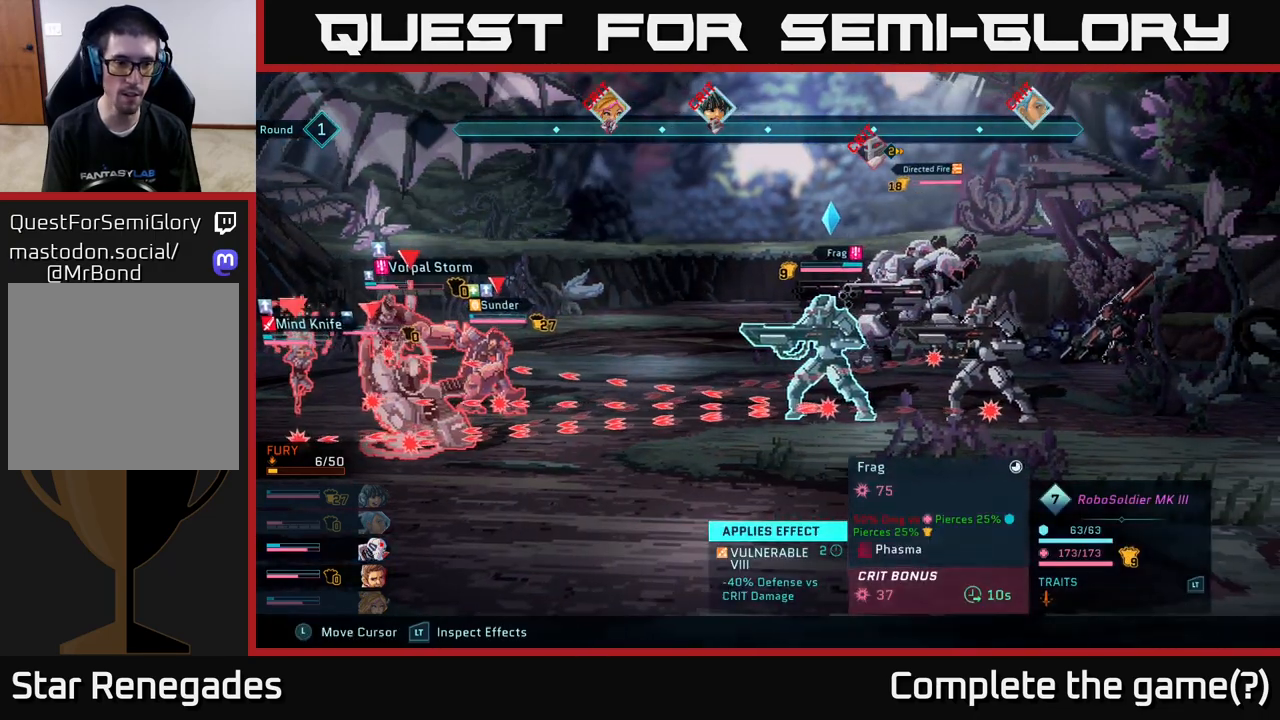
{"buttons": ["R2"], "left_stick": "center", "right_stick": "center", "events": [[17, "left_stick", "center"], [133, "left_stick", "left"], [267, "left_stick", "center"]]}